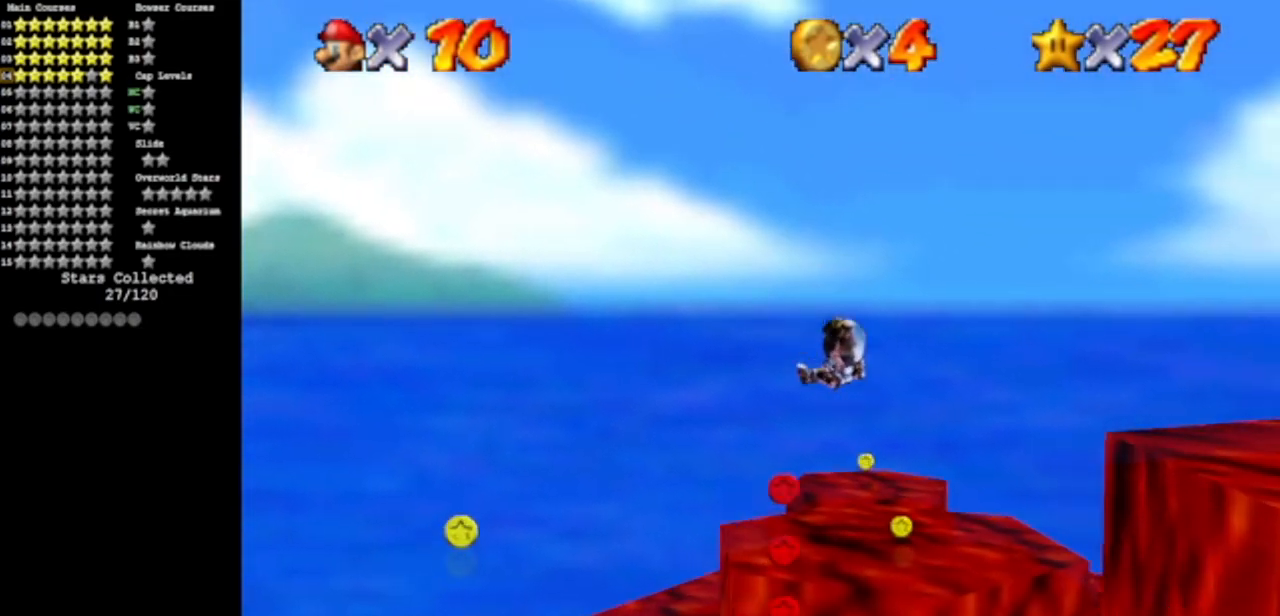
Gameplay with a controller (Nintendo layout); each line is a JSON object with the inputs held at the frame after it. "events" lists button and stick changes between this image and that frame as [ms after this image, input, new state], when the widget could be followed in between. Not read: L3 R3 other_buttons.
{"buttons": [], "left_stick": "up", "events": [[116, "C_DOWN", "up"], [116, "C_LEFT", "up"], [116, "left_stick", "center"], [300, "left_stick", "up"]]}
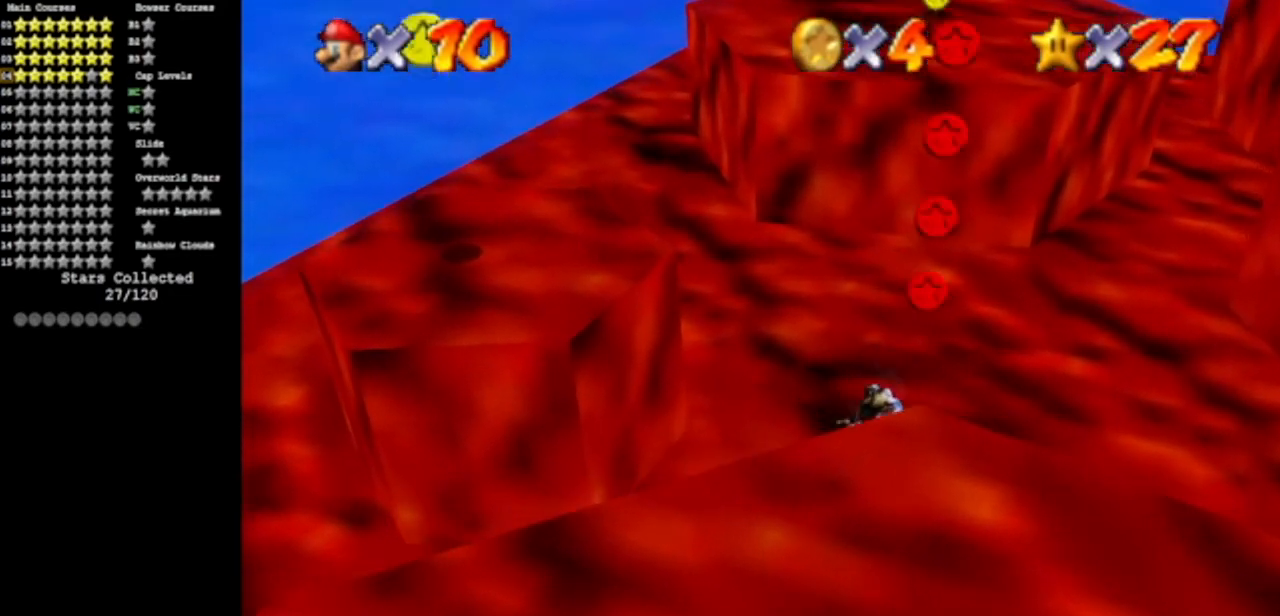
{"buttons": ["C_DOWN"], "left_stick": "center", "events": [[17, "C_LEFT", "down"], [17, "left_stick", "center"], [84, "C_DOWN", "down"], [167, "left_stick", "down"], [200, "C_DOWN", "up"], [234, "C_LEFT", "up"], [350, "C_DOWN", "down"], [350, "C_LEFT", "down"], [350, "left_stick", "center"], [451, "C_LEFT", "up"]]}
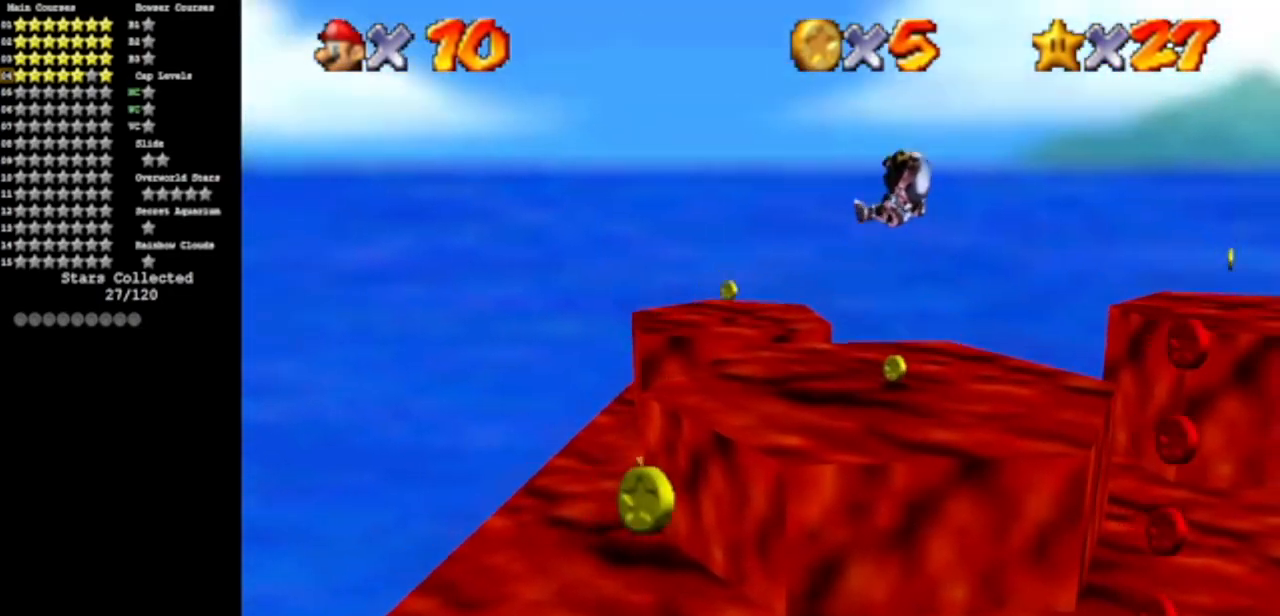
{"buttons": ["C_DOWN", "C_LEFT"], "left_stick": "center", "events": [[16, "C_DOWN", "up"], [50, "left_stick", "up-left"], [150, "C_DOWN", "down"], [150, "C_LEFT", "down"], [150, "left_stick", "center"], [250, "C_DOWN", "up"], [267, "C_LEFT", "up"], [400, "C_LEFT", "down"], [483, "C_DOWN", "down"]]}
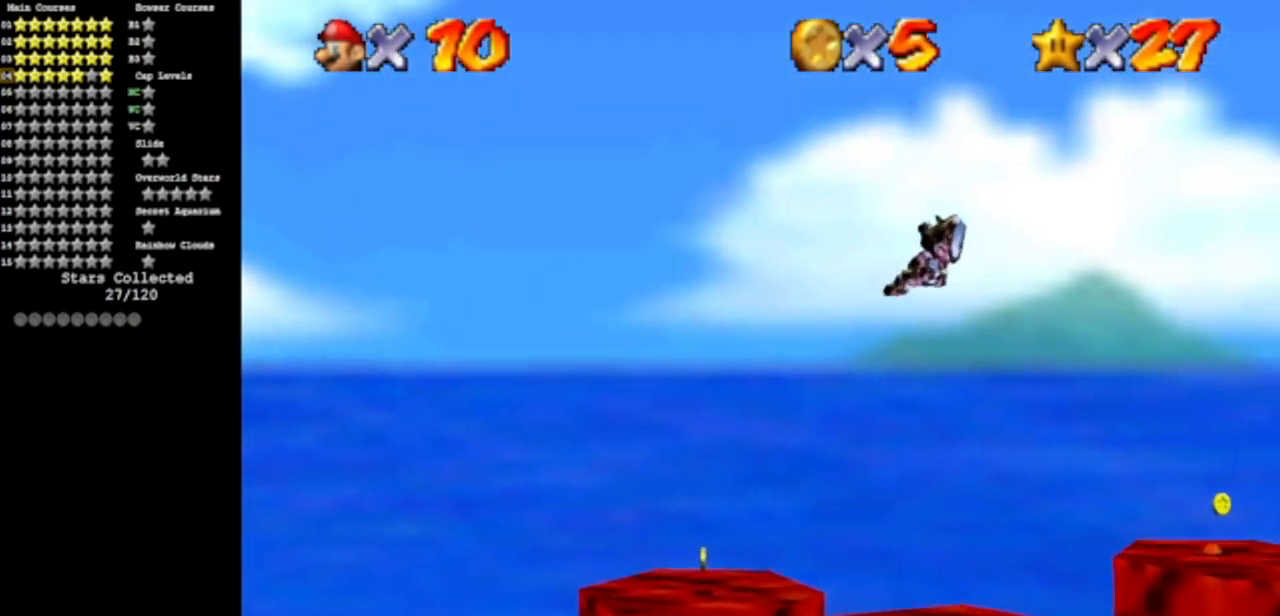
{"buttons": [], "left_stick": "center", "events": [[117, "C_DOWN", "up"], [117, "left_stick", "left"], [134, "C_LEFT", "up"], [200, "left_stick", "center"], [267, "C_LEFT", "down"], [300, "C_DOWN", "down"], [484, "C_DOWN", "up"], [484, "C_LEFT", "up"]]}
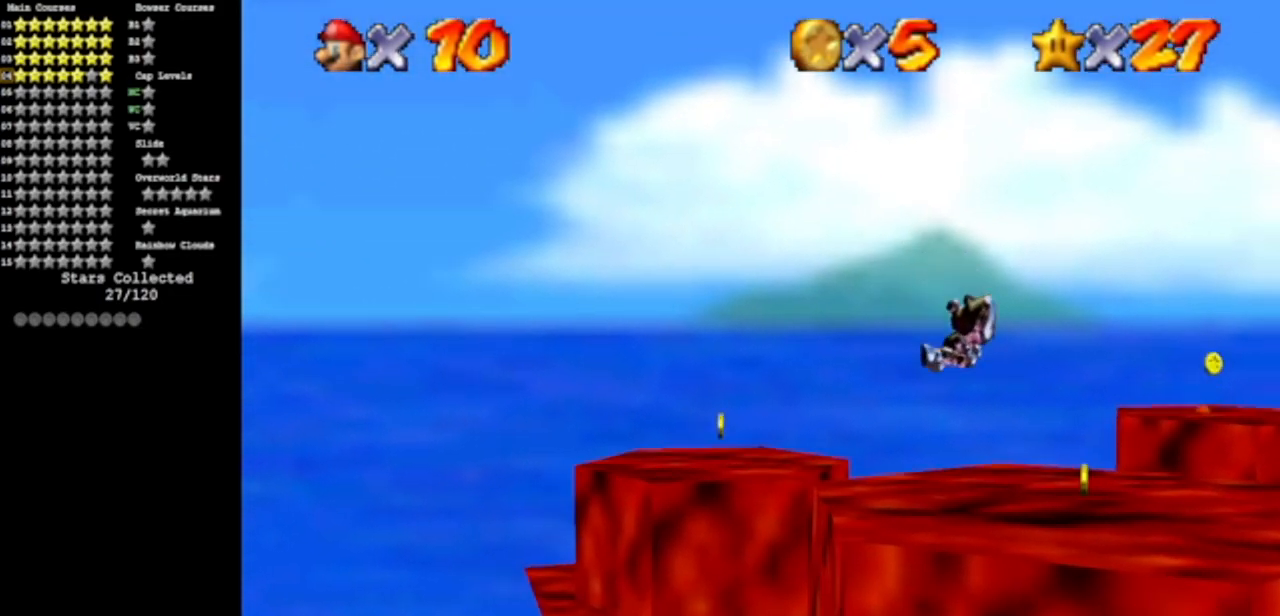
{"buttons": [], "left_stick": "up", "events": [[250, "left_stick", "up"]]}
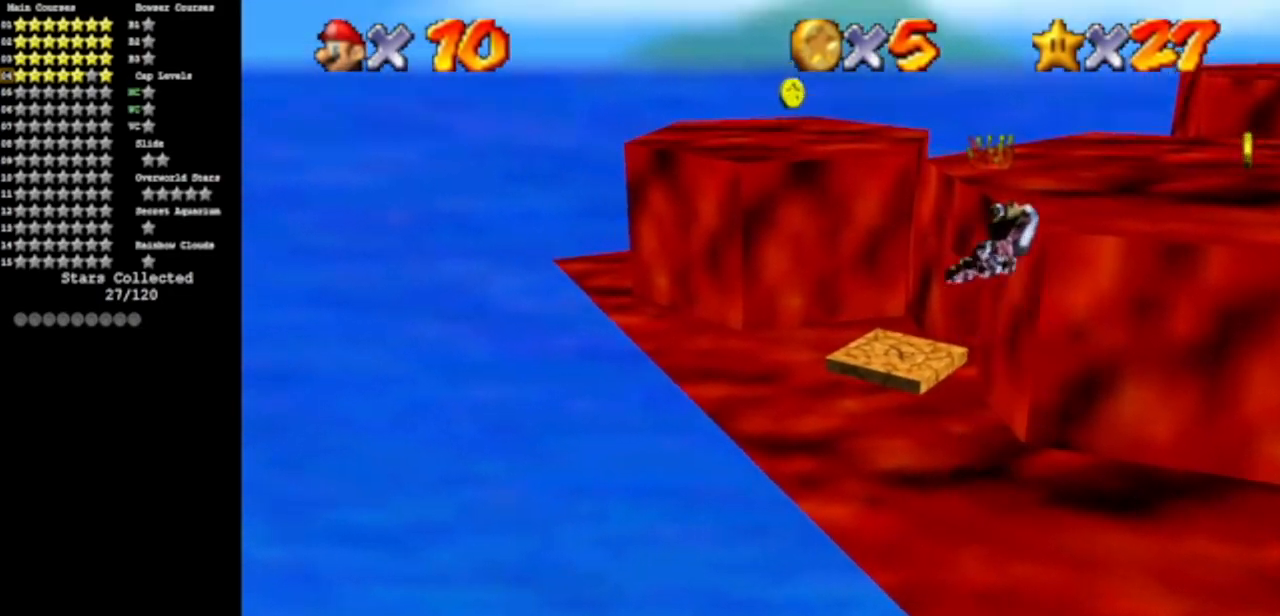
{"buttons": [], "left_stick": "right", "events": [[67, "left_stick", "right"], [134, "left_stick", "down-right"], [350, "left_stick", "center"], [501, "left_stick", "right"]]}
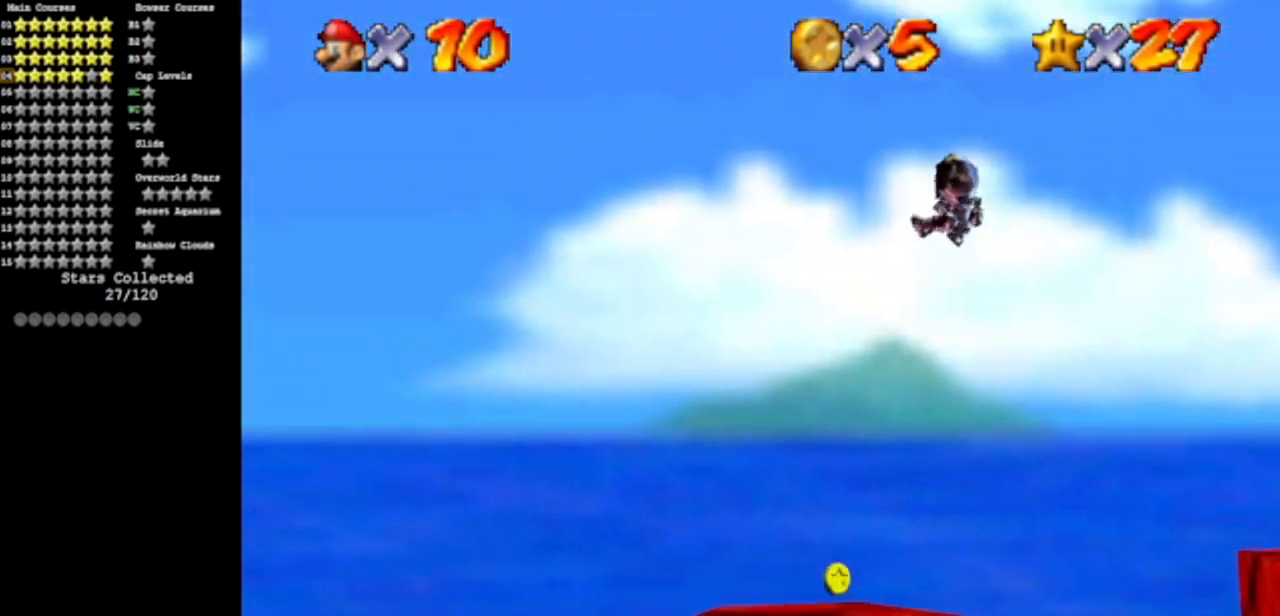
{"buttons": [], "left_stick": "center", "events": [[133, "C_UP", "down"], [150, "left_stick", "down"], [267, "C_UP", "up"], [300, "C_DOWN", "down"], [367, "left_stick", "center"], [450, "C_DOWN", "up"]]}
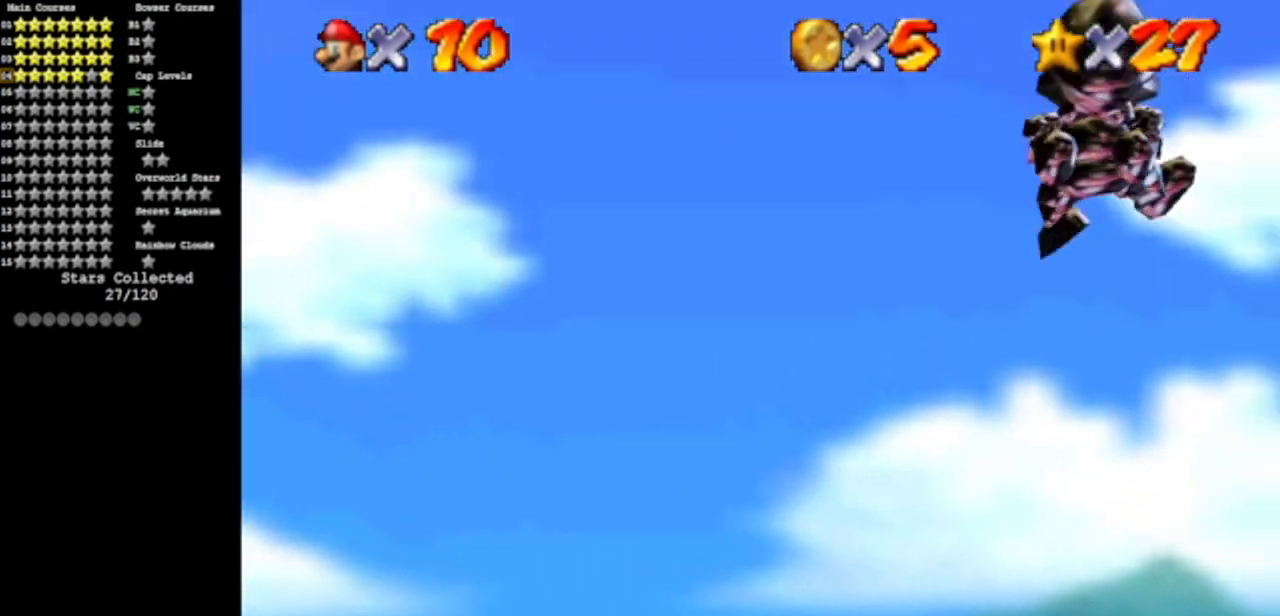
{"buttons": ["C_LEFT"], "left_stick": "center", "events": [[117, "left_stick", "down-right"], [234, "left_stick", "center"], [384, "C_LEFT", "down"]]}
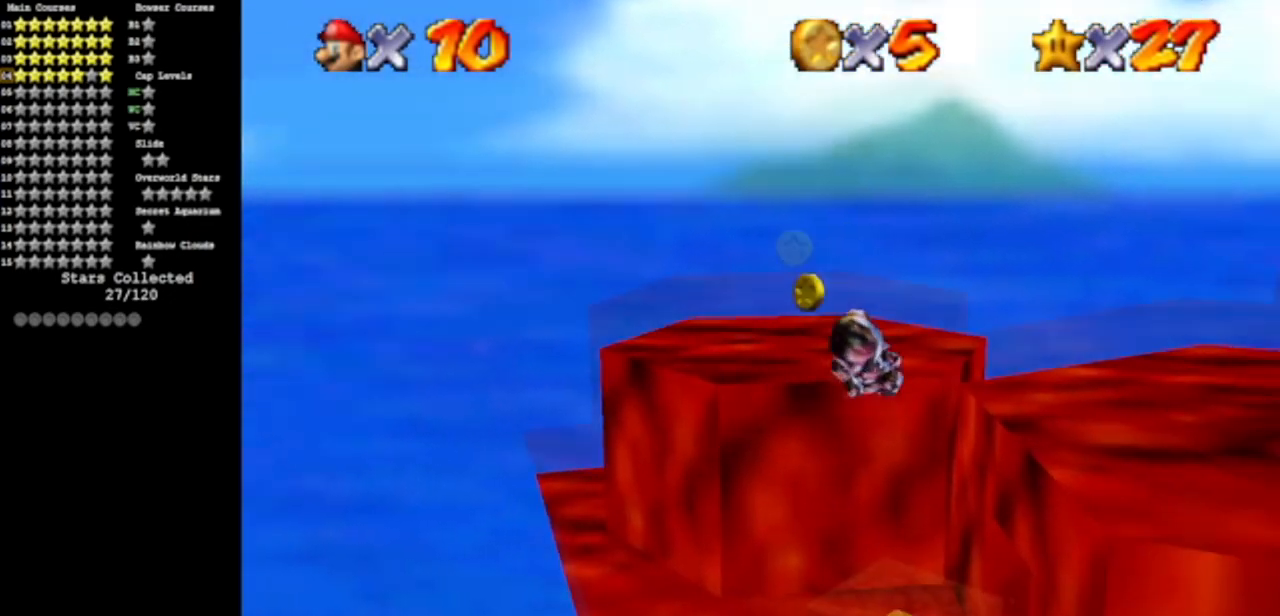
{"buttons": ["C_LEFT"], "left_stick": "center", "events": [[100, "C_LEFT", "up"], [166, "left_stick", "right"], [200, "C_LEFT", "down"], [300, "C_DOWN", "down"], [367, "C_DOWN", "up"], [400, "C_LEFT", "up"], [433, "left_stick", "center"], [467, "C_LEFT", "down"]]}
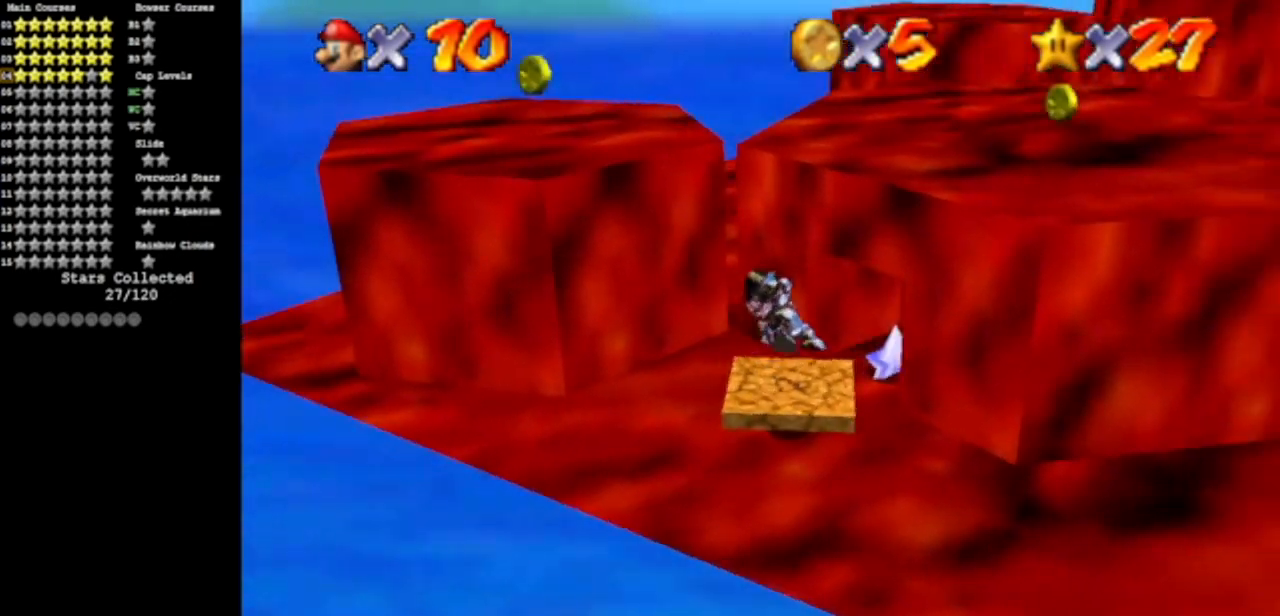
{"buttons": [], "left_stick": "up-left", "events": [[67, "left_stick", "up-left"], [217, "C_LEFT", "up"]]}
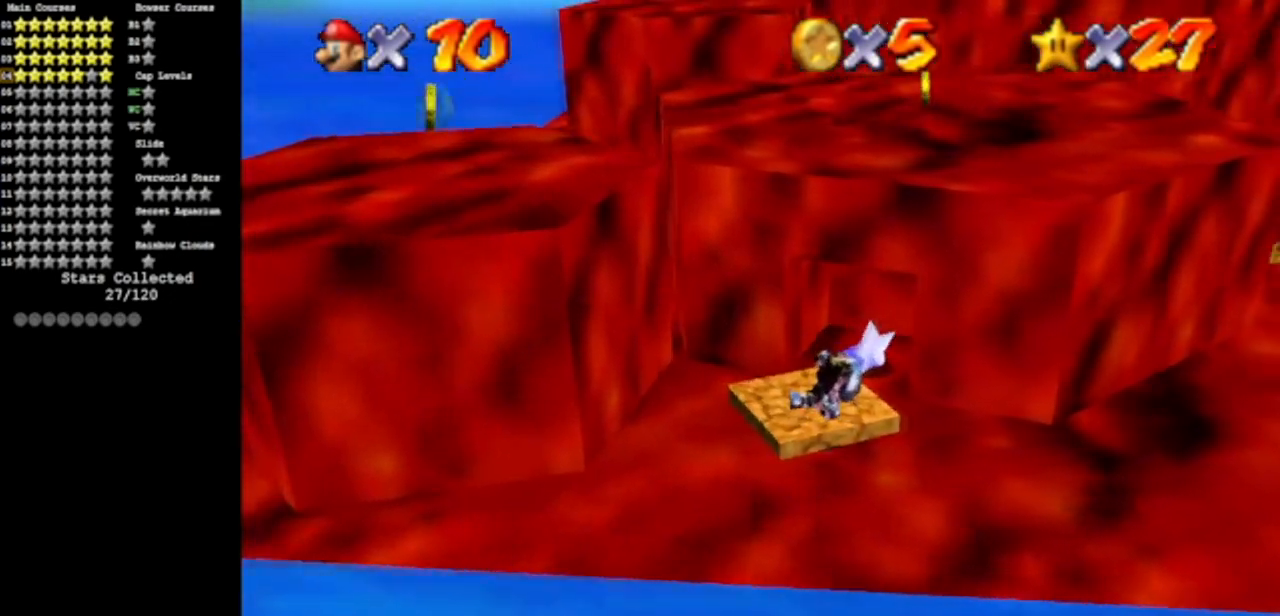
{"buttons": [], "left_stick": "up-right", "events": [[66, "left_stick", "up-right"]]}
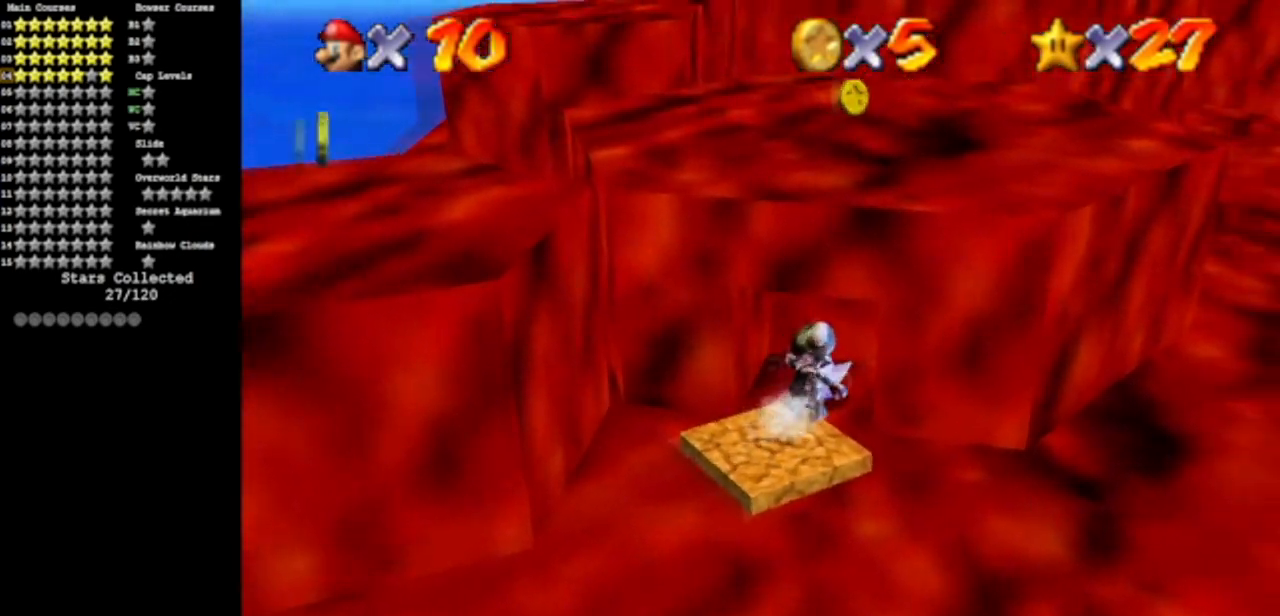
{"buttons": [], "left_stick": "center", "events": [[100, "left_stick", "up"], [334, "left_stick", "center"]]}
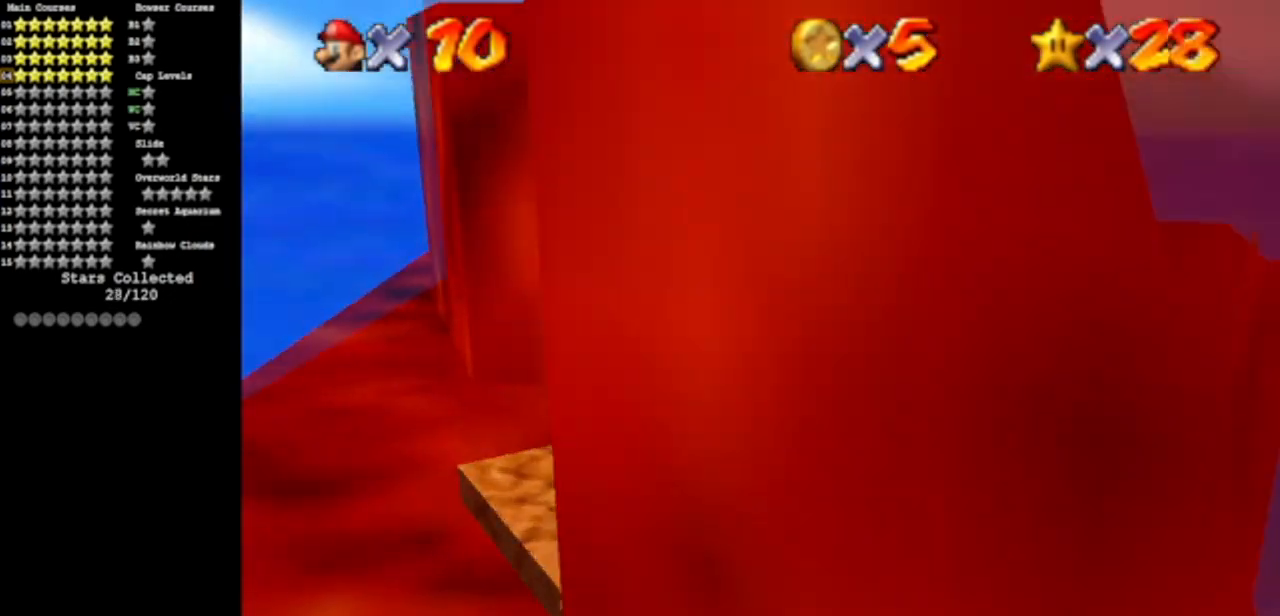
{"buttons": [], "left_stick": "center", "events": []}
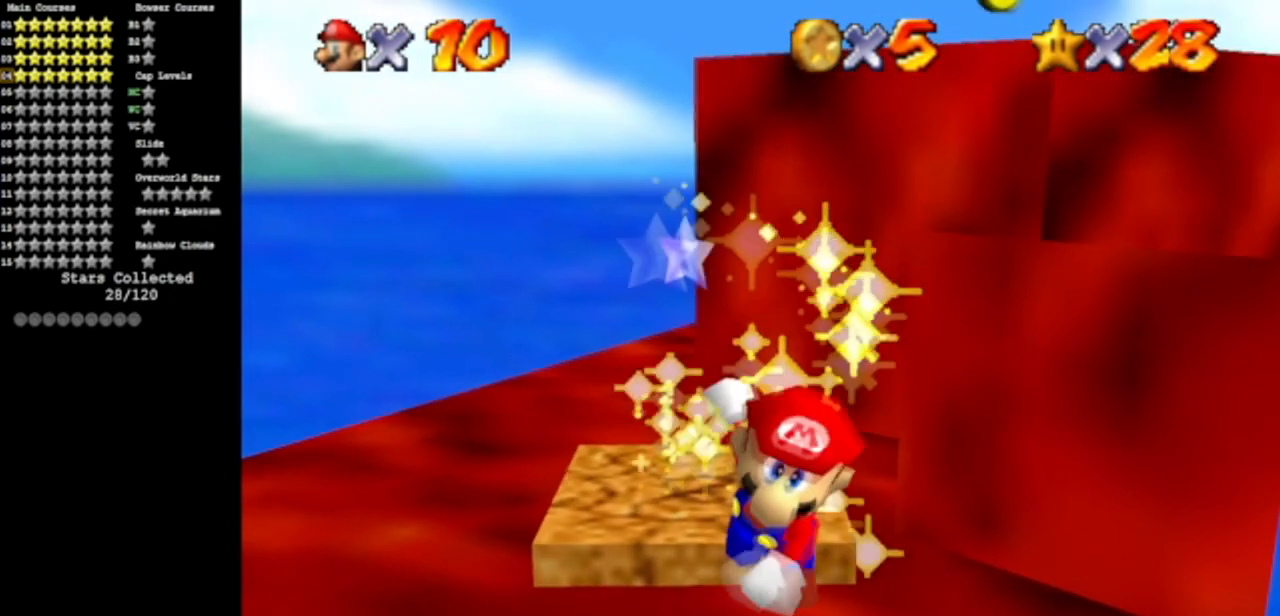
{"buttons": [], "left_stick": "center", "events": []}
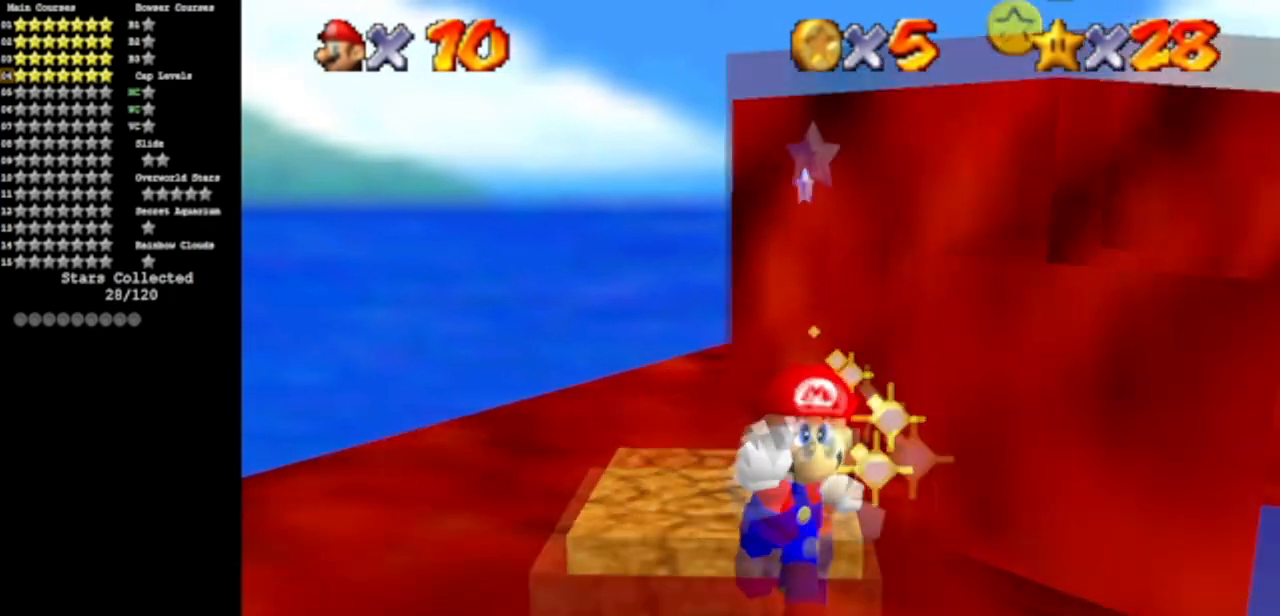
{"buttons": [], "left_stick": "center", "events": []}
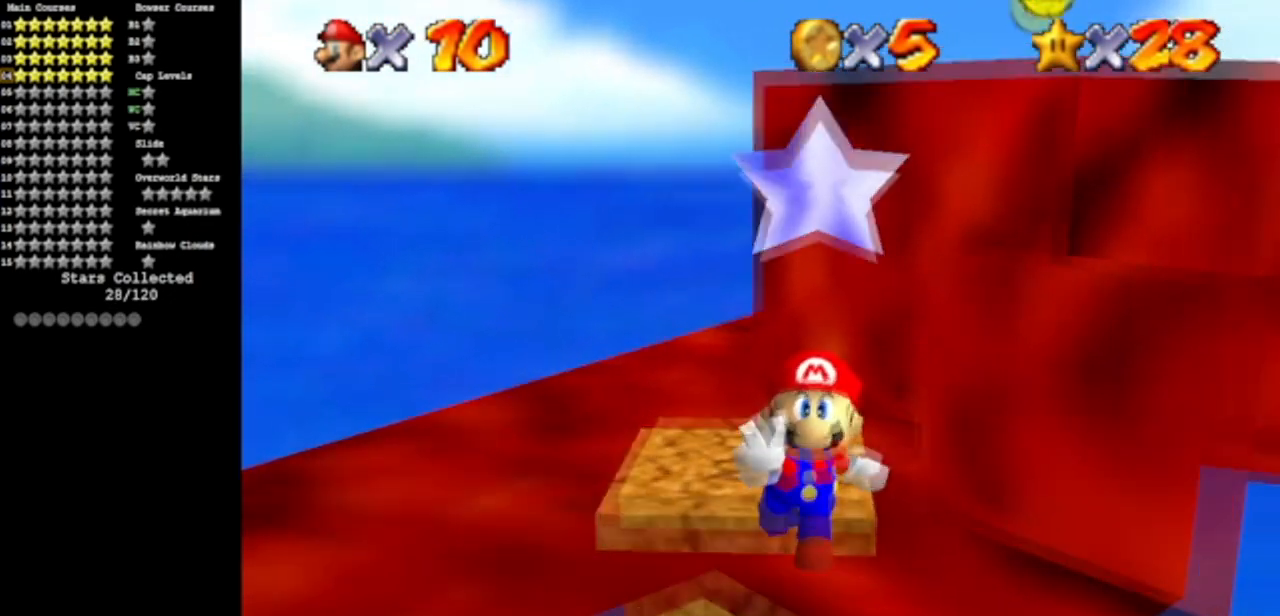
{"buttons": [], "left_stick": "center", "events": []}
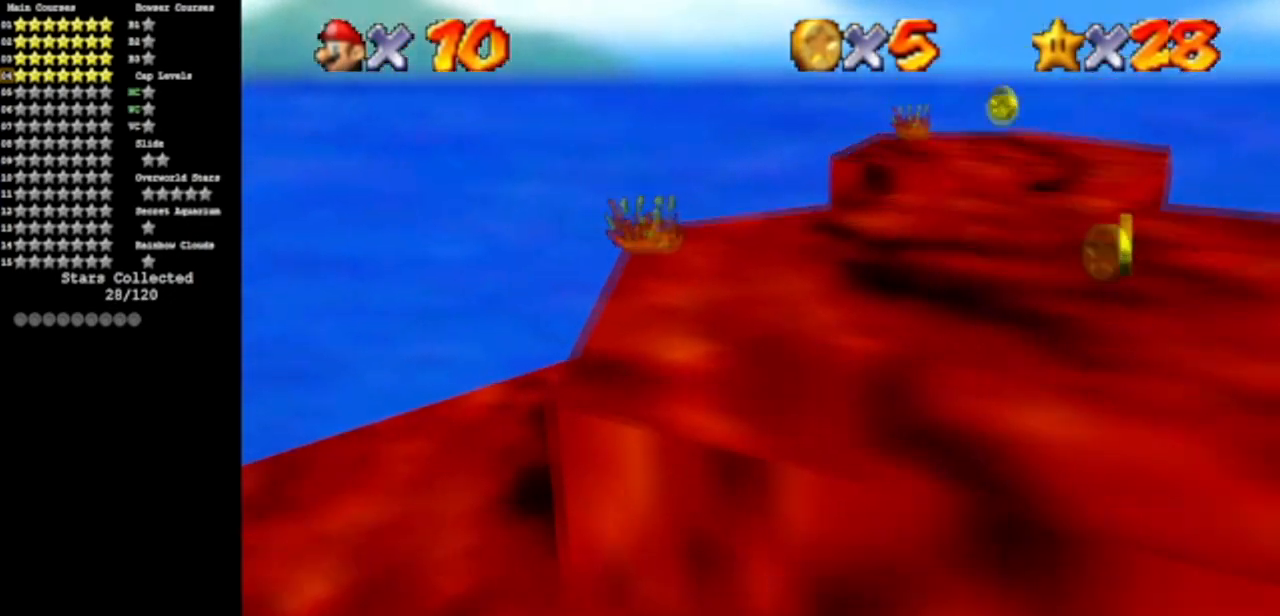
{"buttons": [], "left_stick": "center", "events": []}
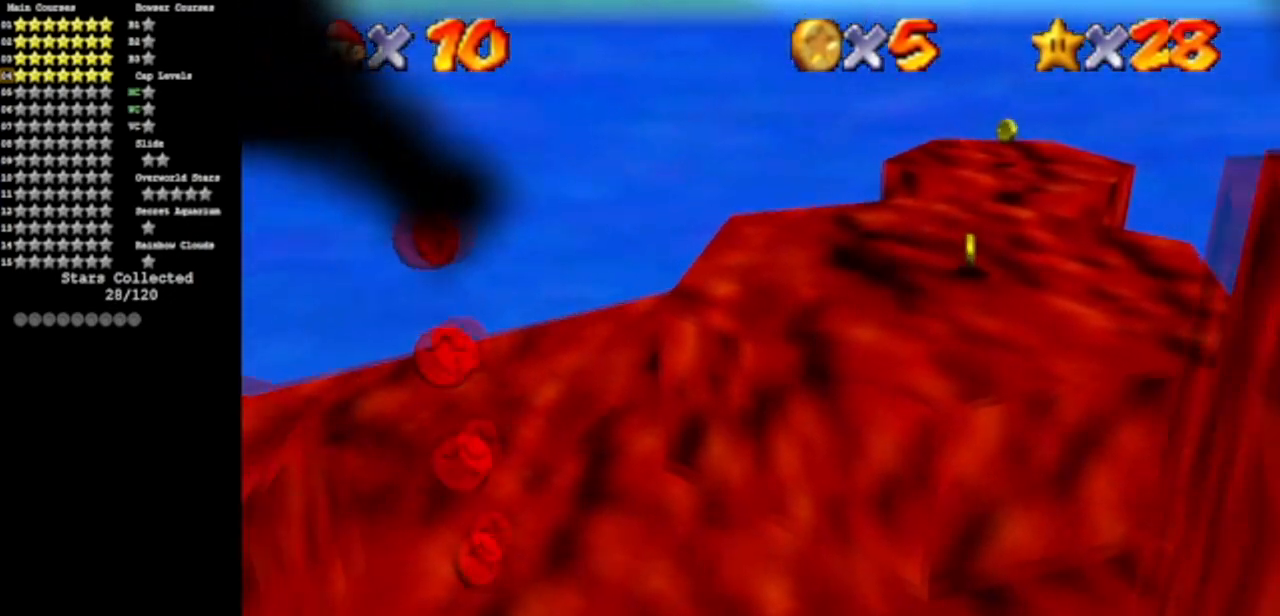
{"buttons": [], "left_stick": "center", "events": []}
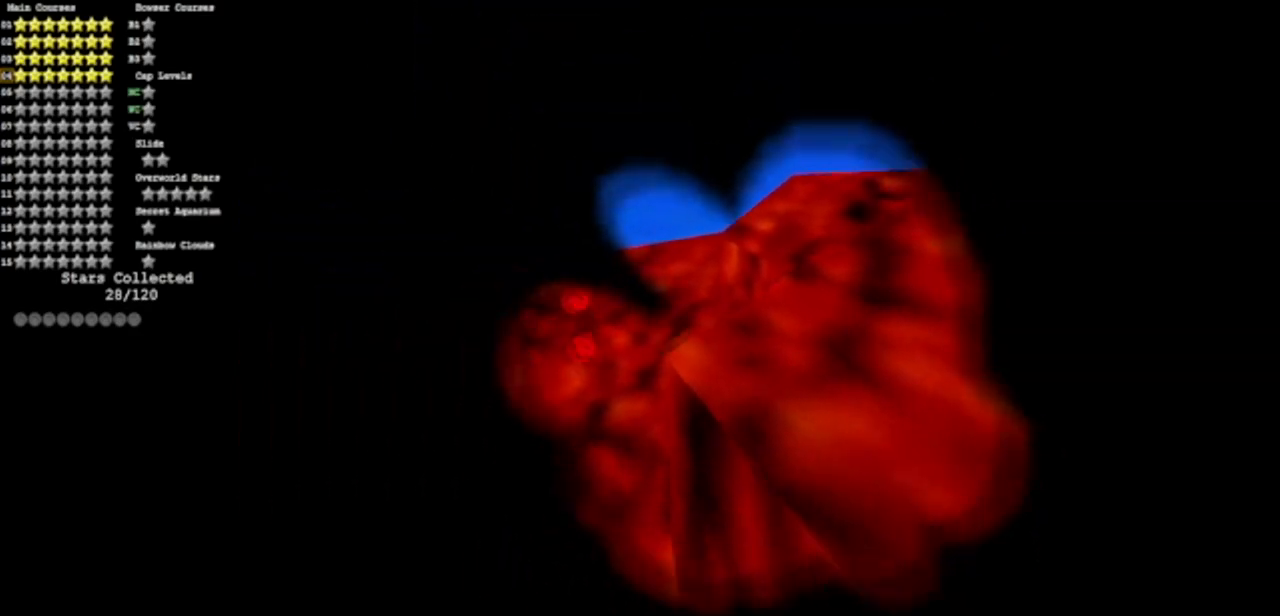
{"buttons": [], "left_stick": "center", "events": []}
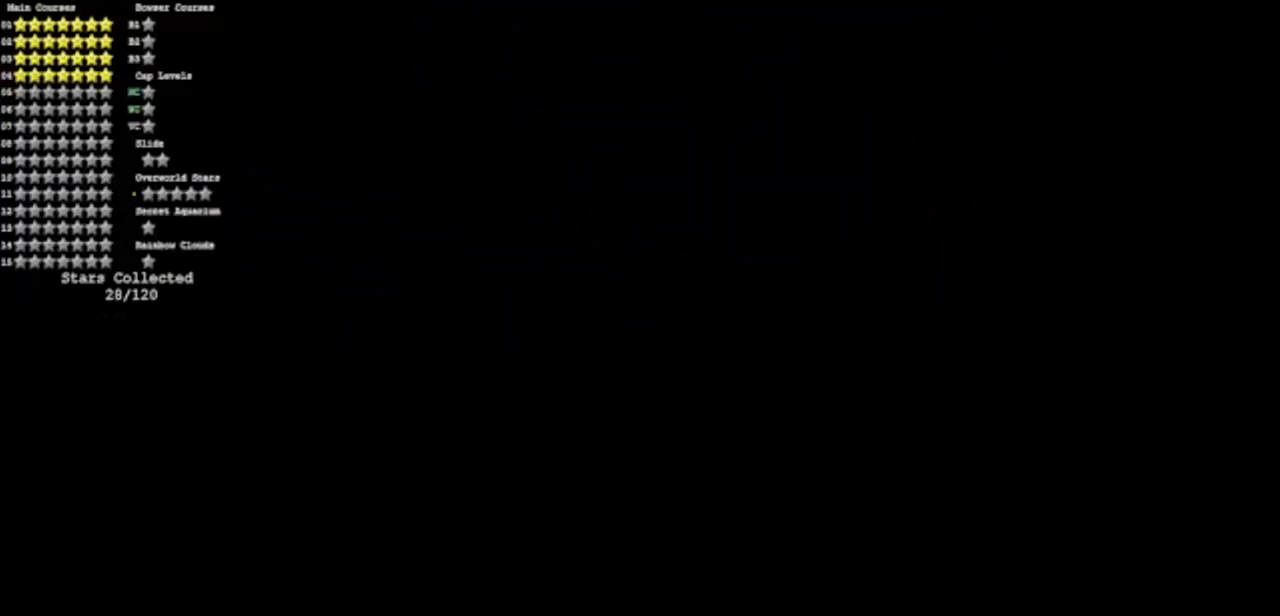
{"buttons": [], "left_stick": "center", "events": []}
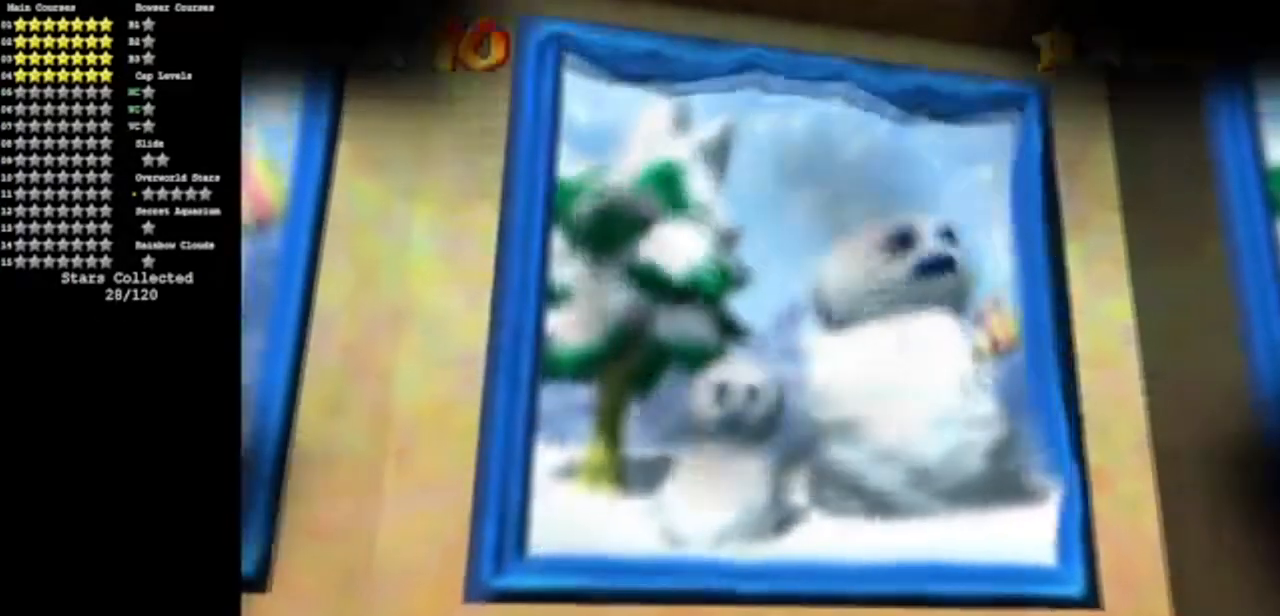
{"buttons": [], "left_stick": "center", "events": []}
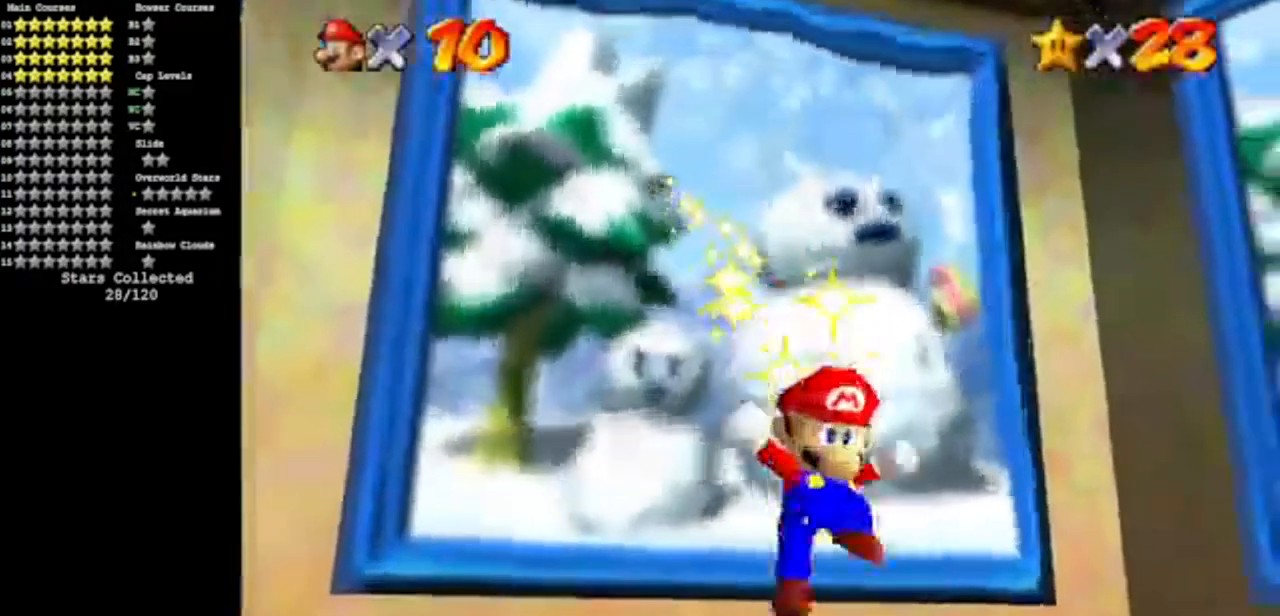
{"buttons": [], "left_stick": "center", "events": []}